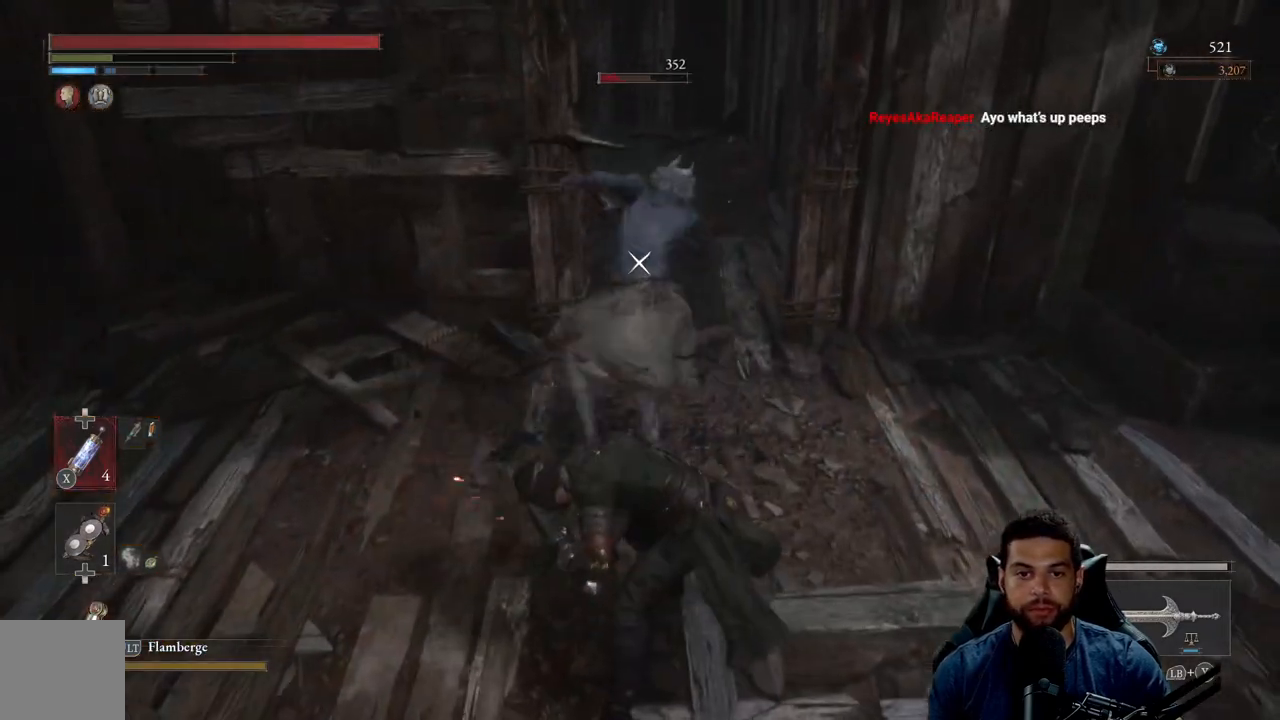
Gameplay with a controller (Xbox layout); each line is a JSON object with the inputs held at the frame after it. "events" lists button and stick changes between this image and that frame as [ms after this image, input, new state], when the widget could be followed in between. Not read: SHARE.
{"buttons": ["R1"], "left_stick": "up", "right_stick": "center", "events": [[33, "R2", "up"], [150, "R1", "down"], [233, "R1", "up"], [283, "R1", "down"], [350, "R1", "up"], [433, "R1", "down"]]}
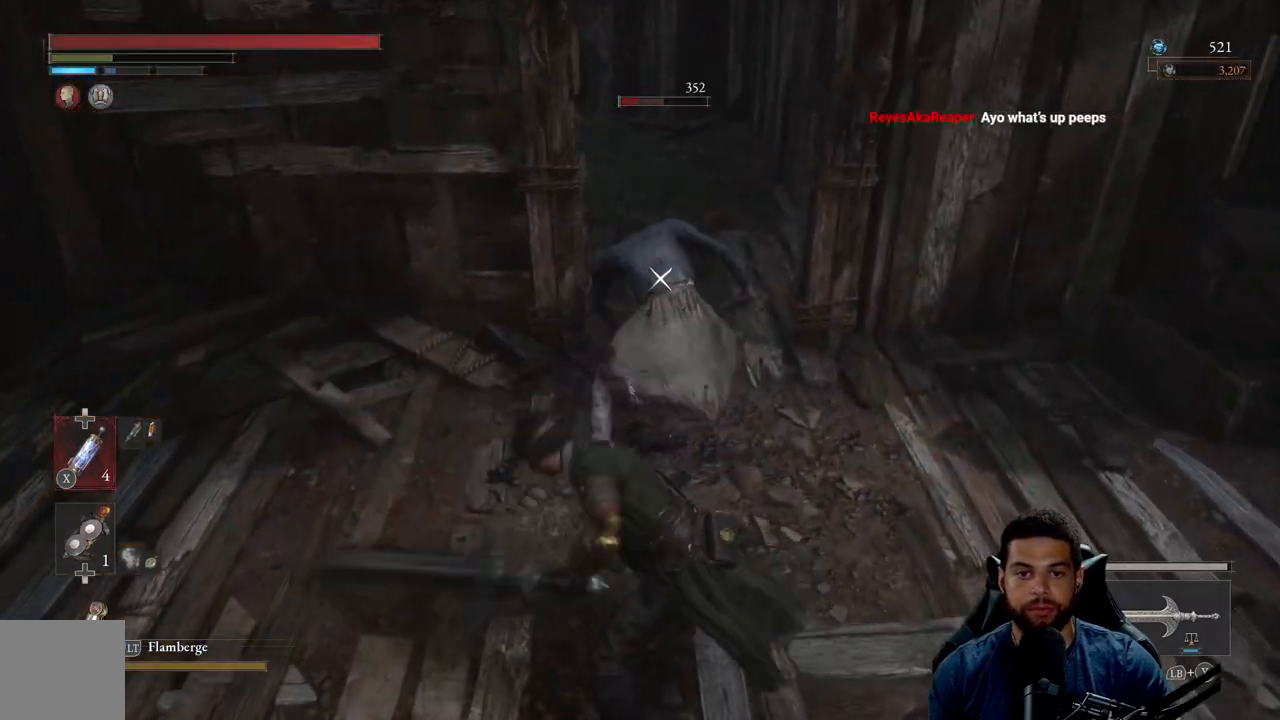
{"buttons": [], "left_stick": "up", "right_stick": "right", "events": [[17, "R1", "up"], [333, "R3", "down"], [417, "right_stick", "up-right"], [450, "R3", "up"], [500, "right_stick", "right"]]}
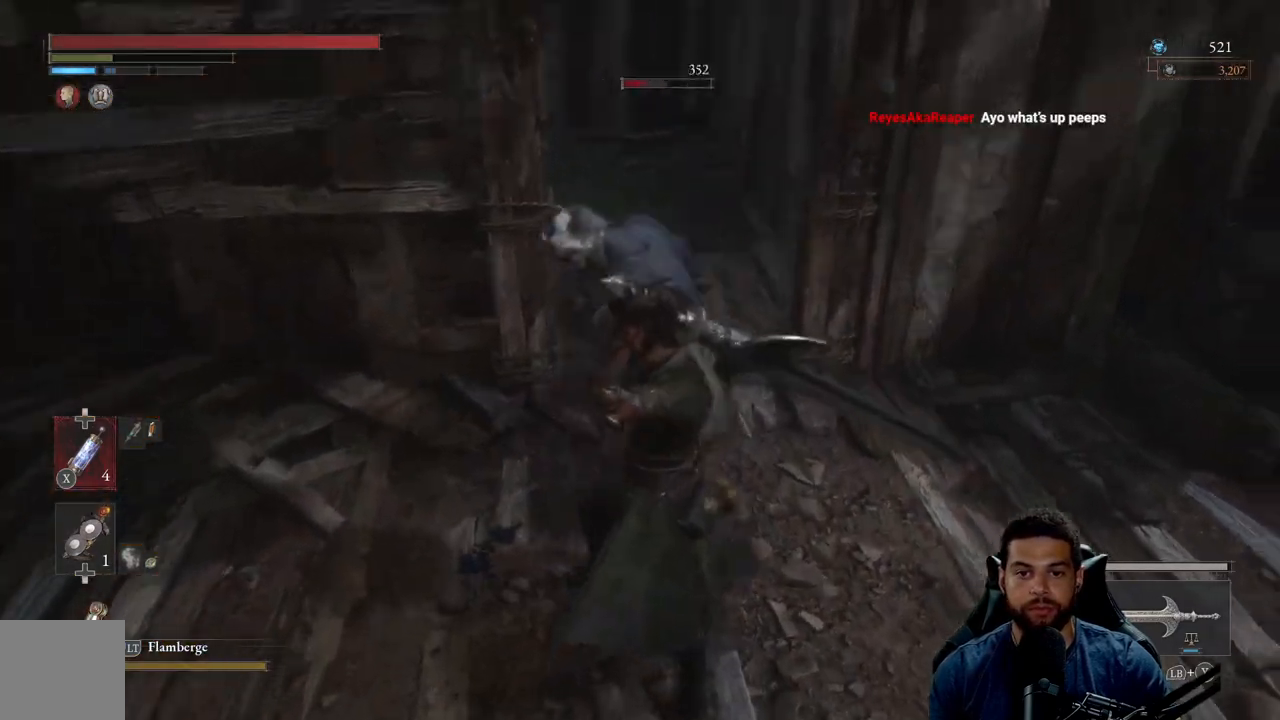
{"buttons": [], "left_stick": "down-left", "right_stick": "up", "events": [[117, "left_stick", "up-left"], [250, "left_stick", "left"], [450, "left_stick", "down-left"], [500, "right_stick", "up"]]}
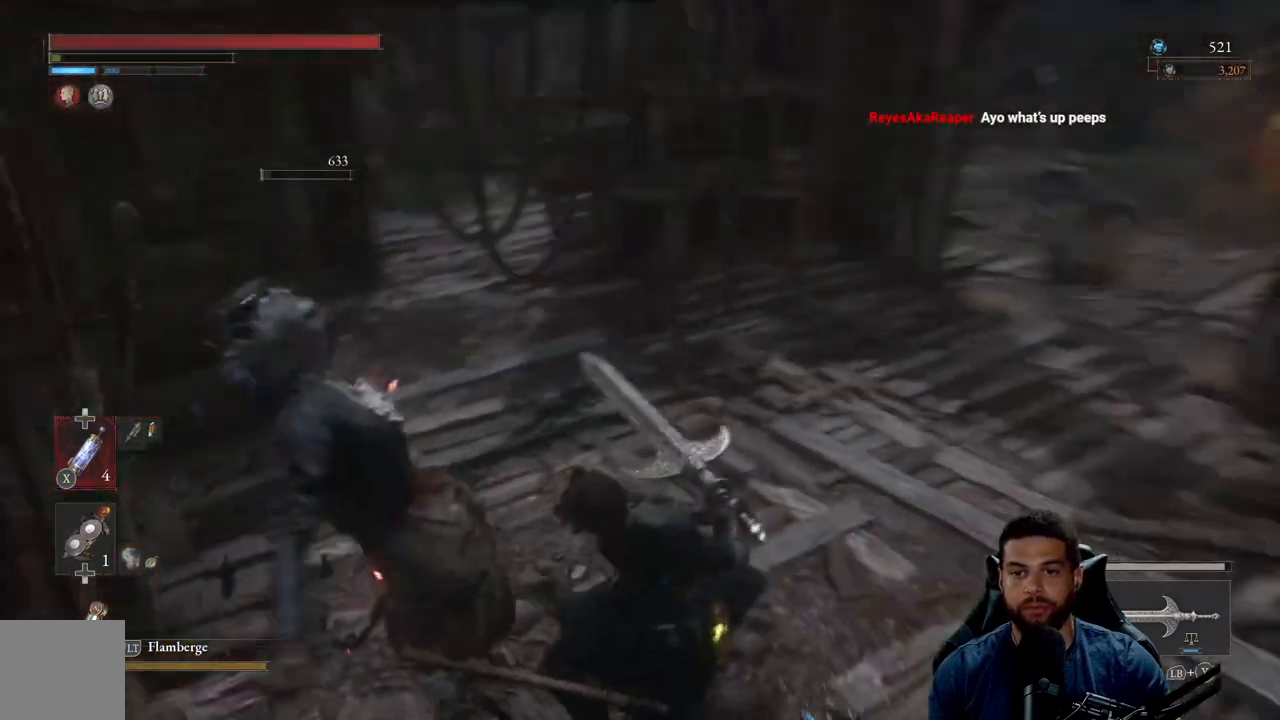
{"buttons": [], "left_stick": "up-left", "right_stick": "center", "events": [[133, "left_stick", "left"], [150, "right_stick", "center"], [267, "left_stick", "up-left"], [367, "right_stick", "down"], [483, "right_stick", "center"]]}
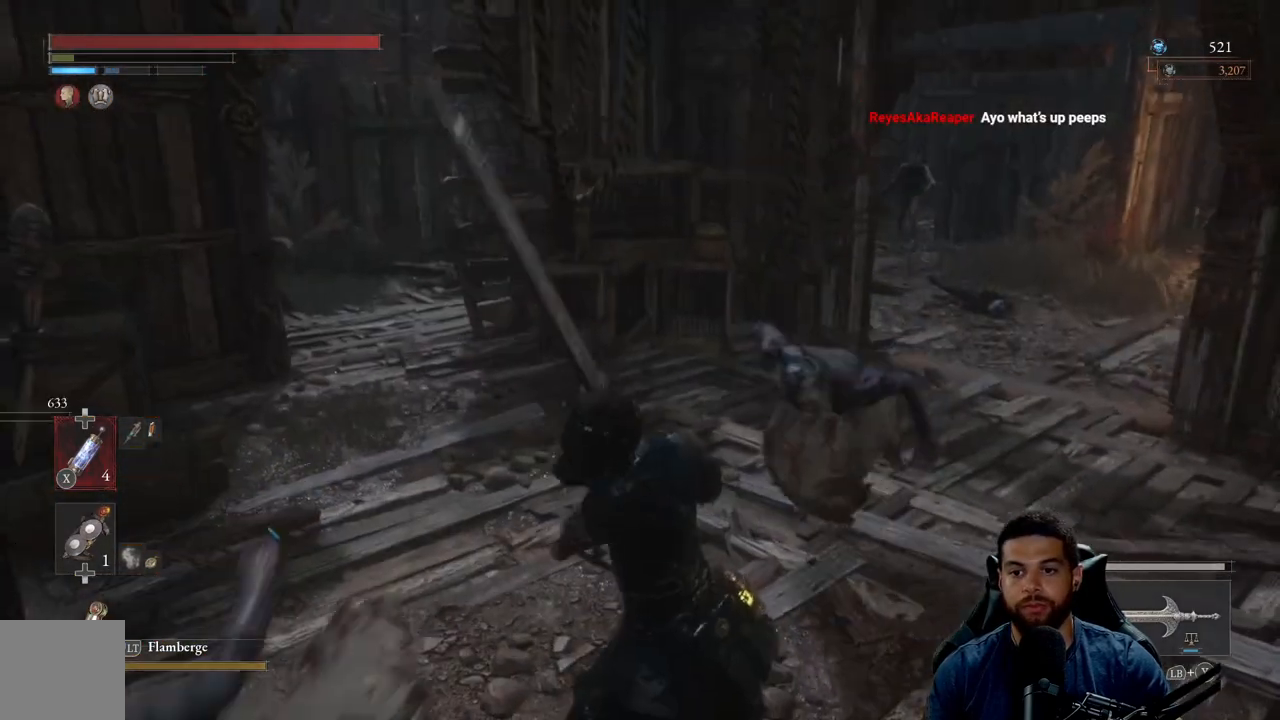
{"buttons": ["B"], "left_stick": "up-left", "right_stick": "center", "events": [[467, "B", "down"]]}
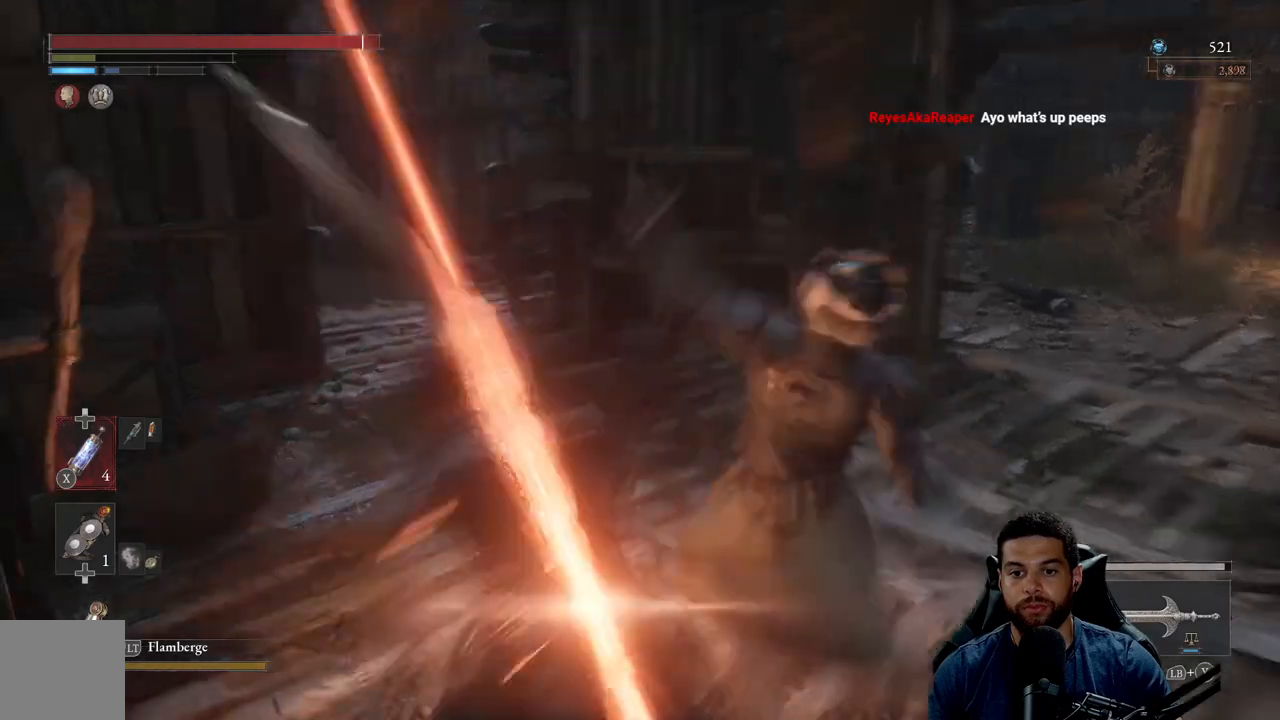
{"buttons": [], "left_stick": "up-left", "right_stick": "right", "events": [[33, "B", "up"], [283, "right_stick", "right"]]}
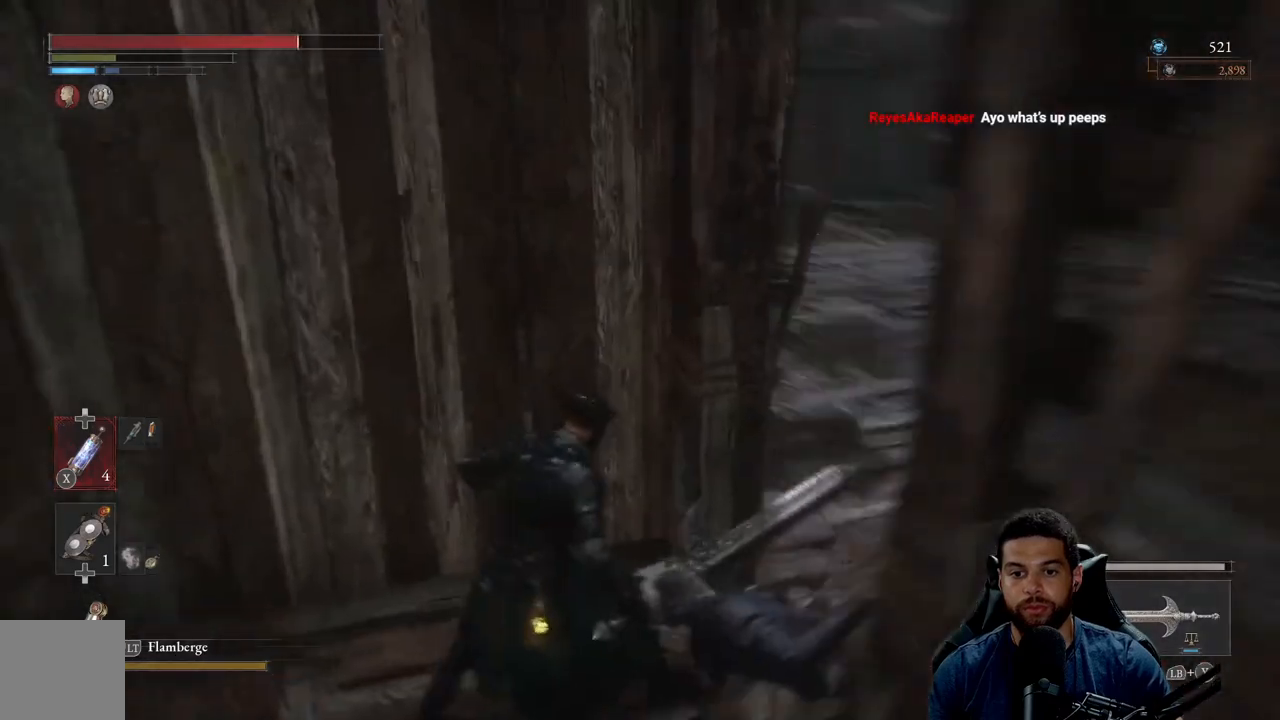
{"buttons": [], "left_stick": "down-right", "right_stick": "center", "events": [[17, "left_stick", "up"], [250, "left_stick", "left"], [333, "right_stick", "center"], [383, "left_stick", "down"], [483, "left_stick", "down-right"]]}
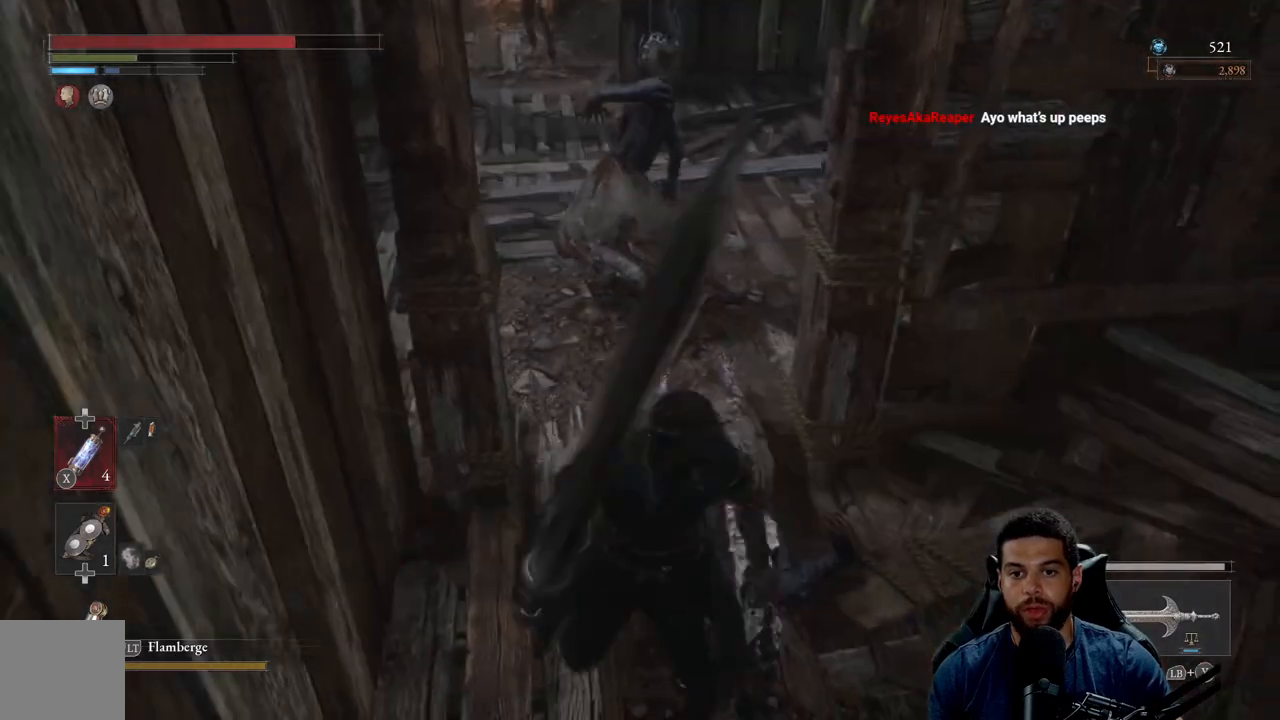
{"buttons": [], "left_stick": "up-right", "right_stick": "left", "events": [[167, "right_stick", "right"], [283, "right_stick", "center"], [333, "right_stick", "left"], [450, "left_stick", "up-right"]]}
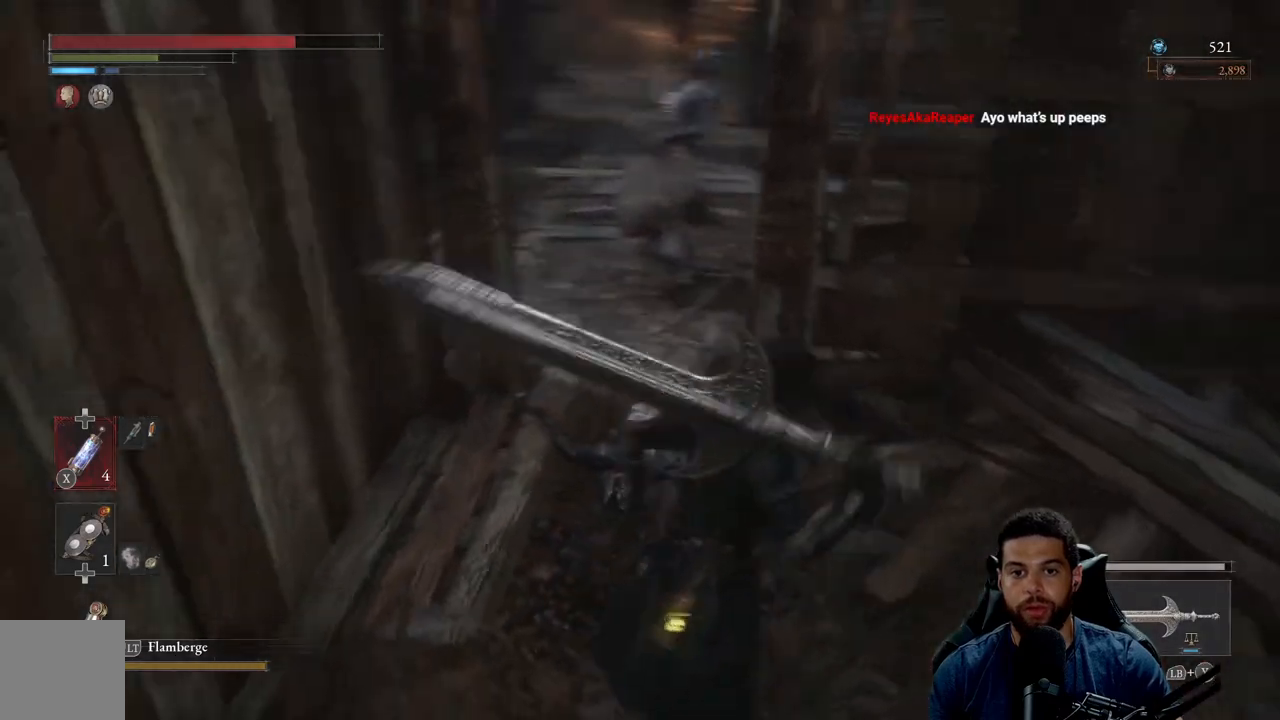
{"buttons": ["R2"], "left_stick": "up", "right_stick": "center", "events": [[17, "right_stick", "center"], [50, "left_stick", "up-left"], [133, "left_stick", "left"], [317, "left_stick", "up"], [350, "R2", "down"]]}
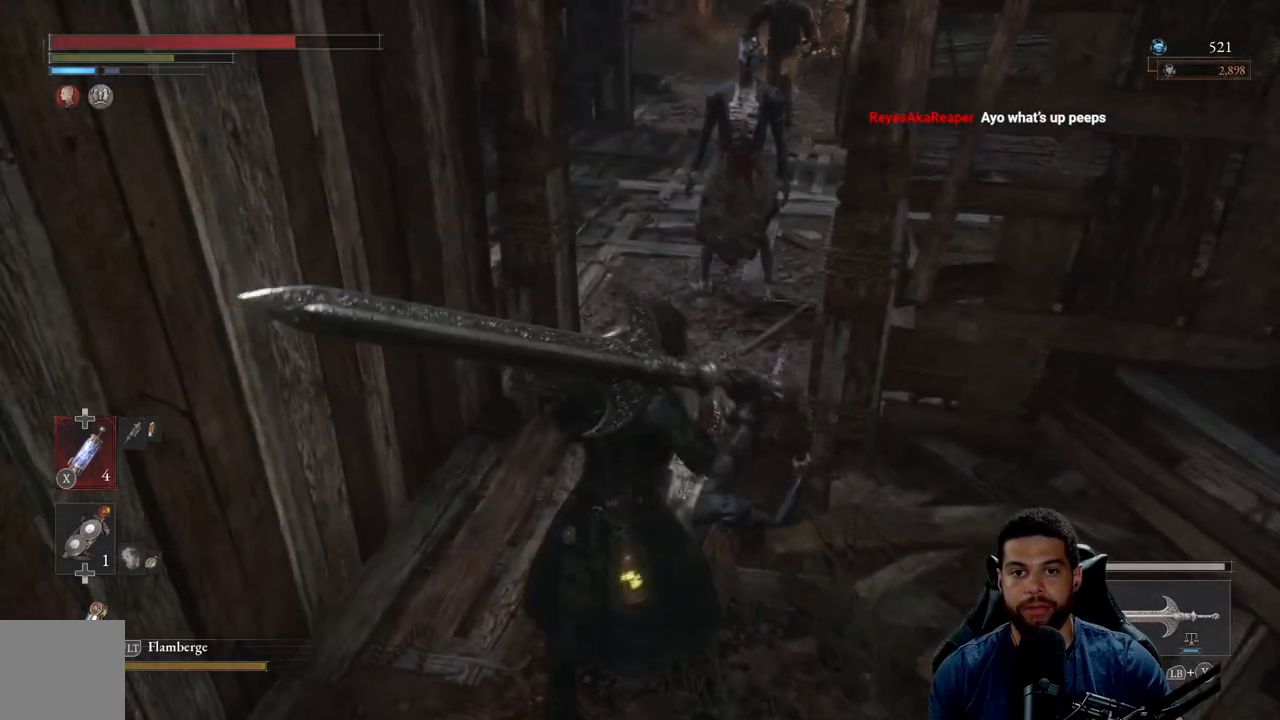
{"buttons": ["R2", "R3"], "left_stick": "up", "right_stick": "center", "events": [[433, "R3", "down"]]}
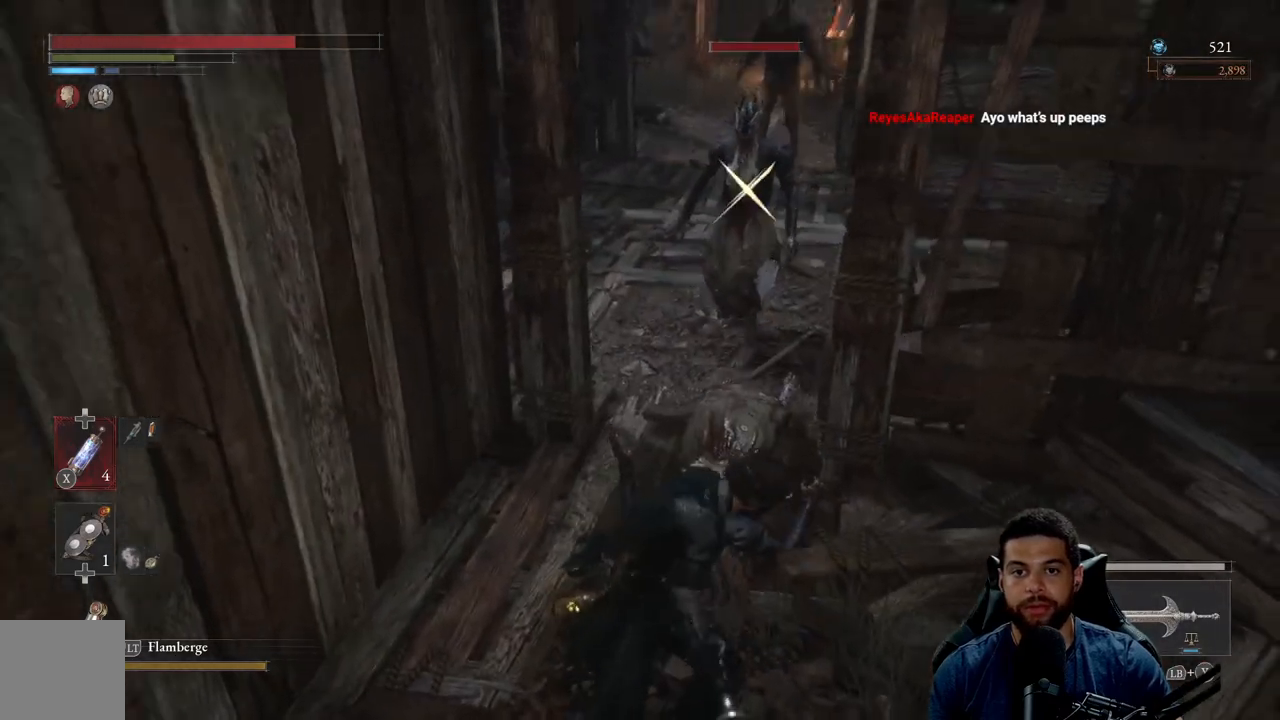
{"buttons": ["R2"], "left_stick": "up", "right_stick": "center", "events": [[33, "right_stick", "up"], [67, "R3", "up"], [133, "right_stick", "center"]]}
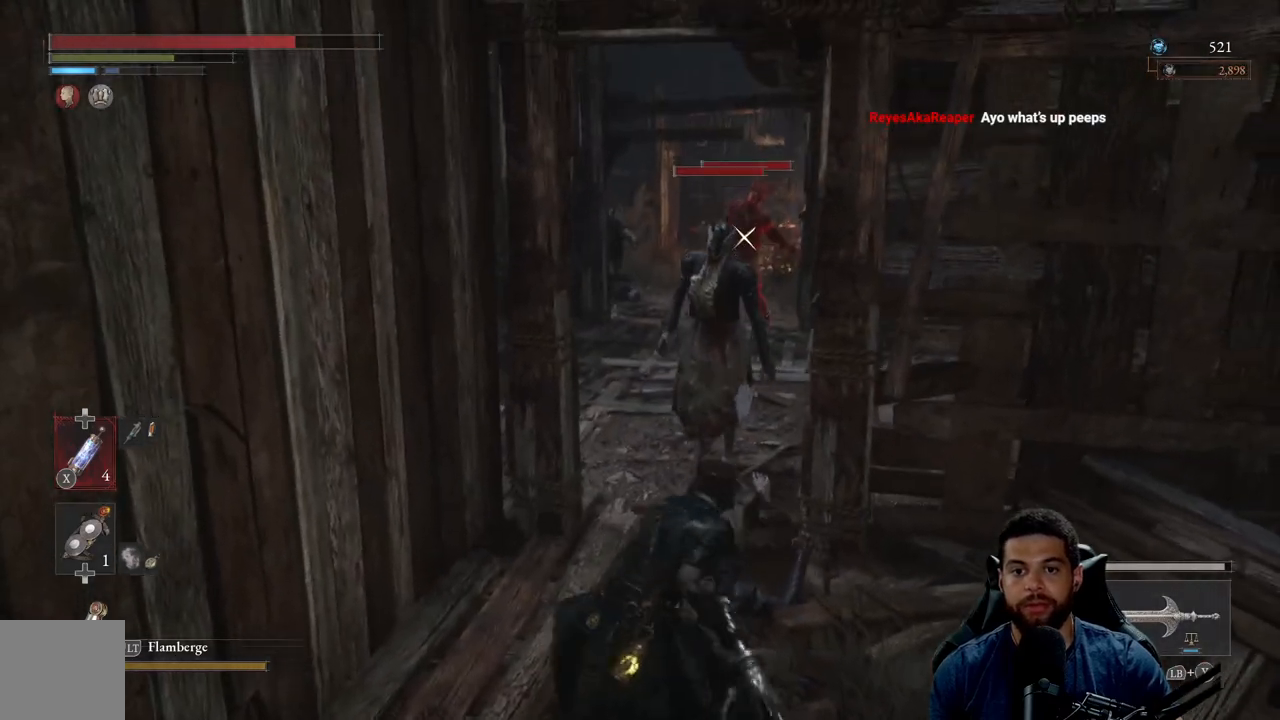
{"buttons": ["R2"], "left_stick": "up-right", "right_stick": "center", "events": [[383, "left_stick", "up-right"]]}
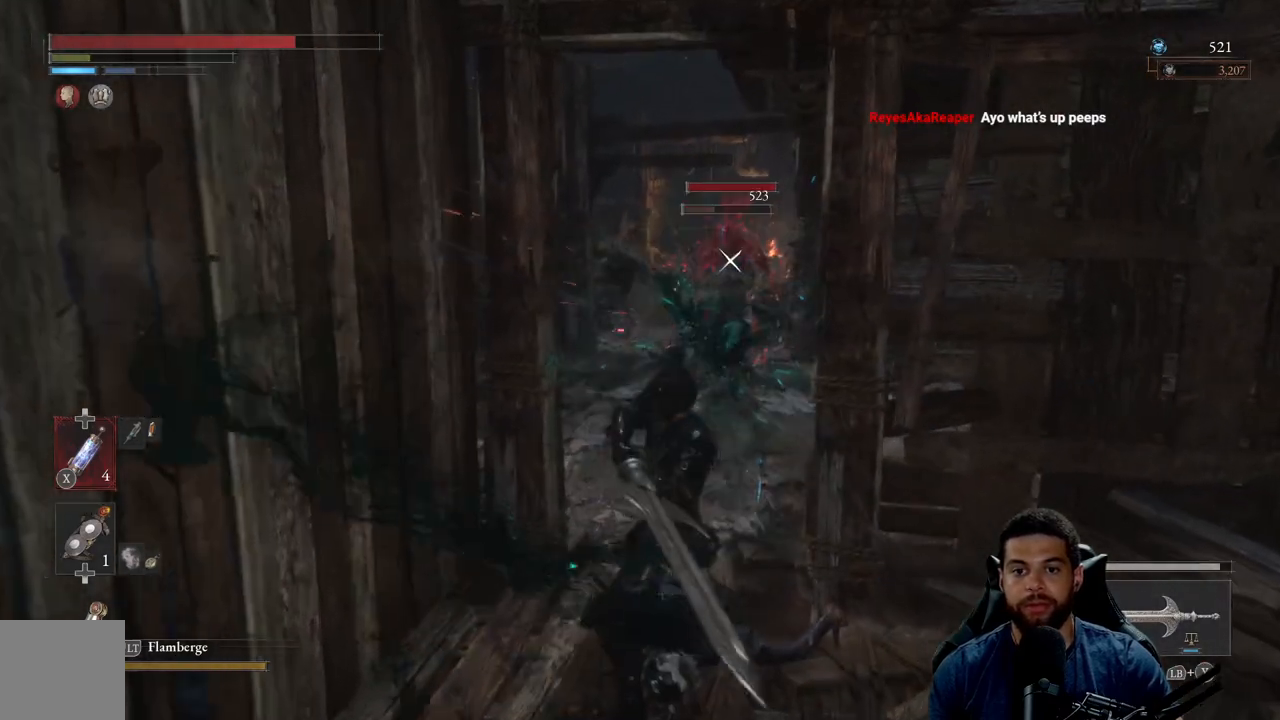
{"buttons": ["B"], "left_stick": "down-right", "right_stick": "center", "events": [[117, "R2", "up"], [133, "left_stick", "down-right"], [217, "R3", "down"], [333, "R3", "up"], [500, "B", "down"]]}
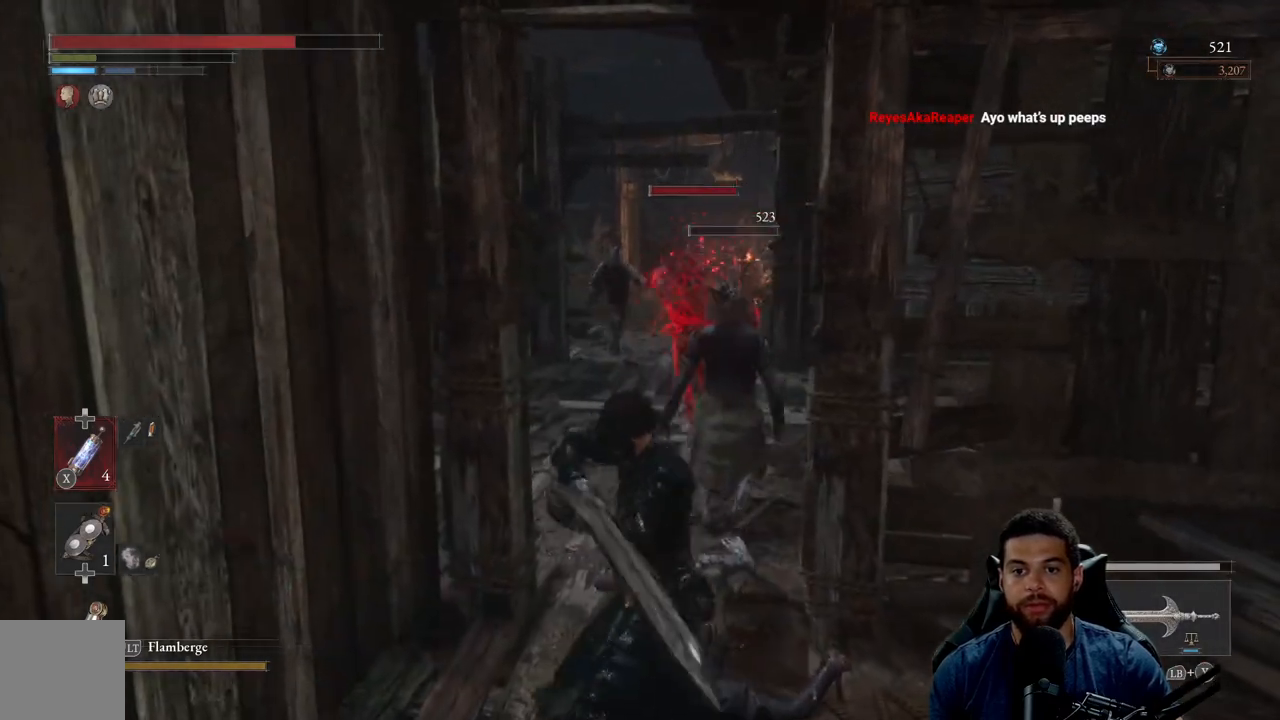
{"buttons": [], "left_stick": "right", "right_stick": "center", "events": [[83, "B", "up"], [500, "left_stick", "right"]]}
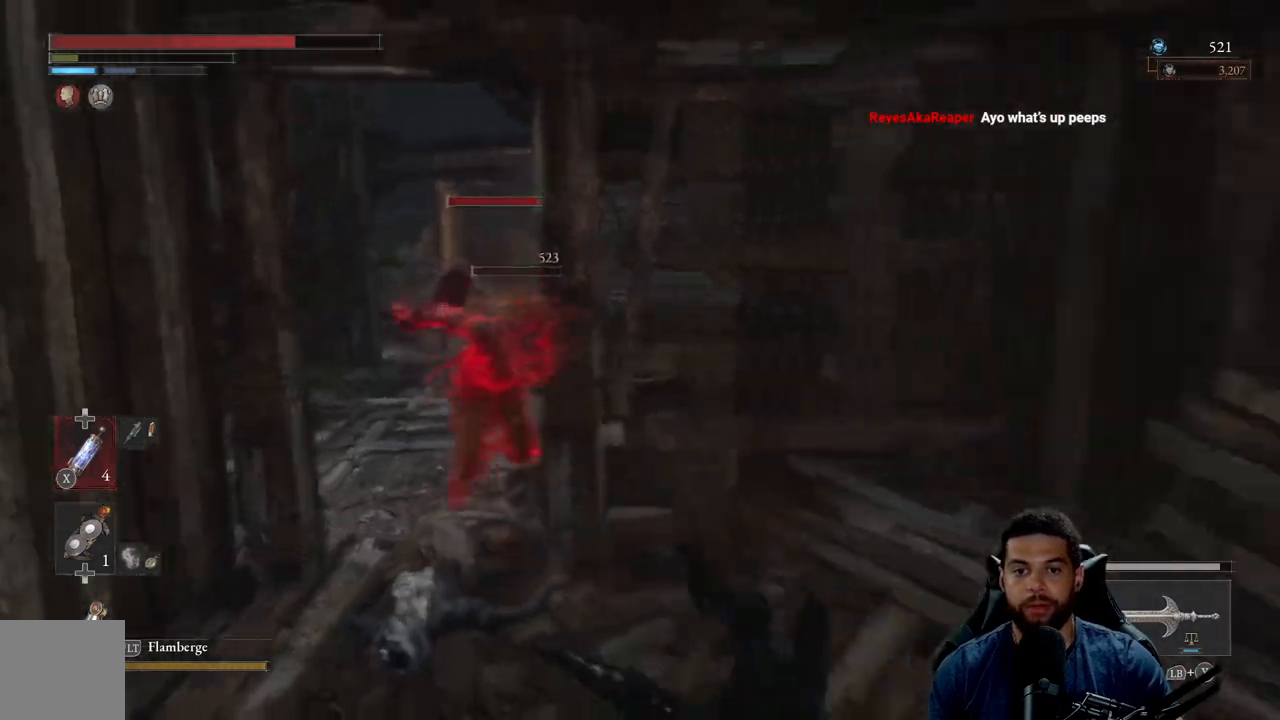
{"buttons": [], "left_stick": "down", "right_stick": "center", "events": [[133, "right_stick", "left"], [283, "right_stick", "center"], [333, "left_stick", "down-right"], [500, "left_stick", "down"]]}
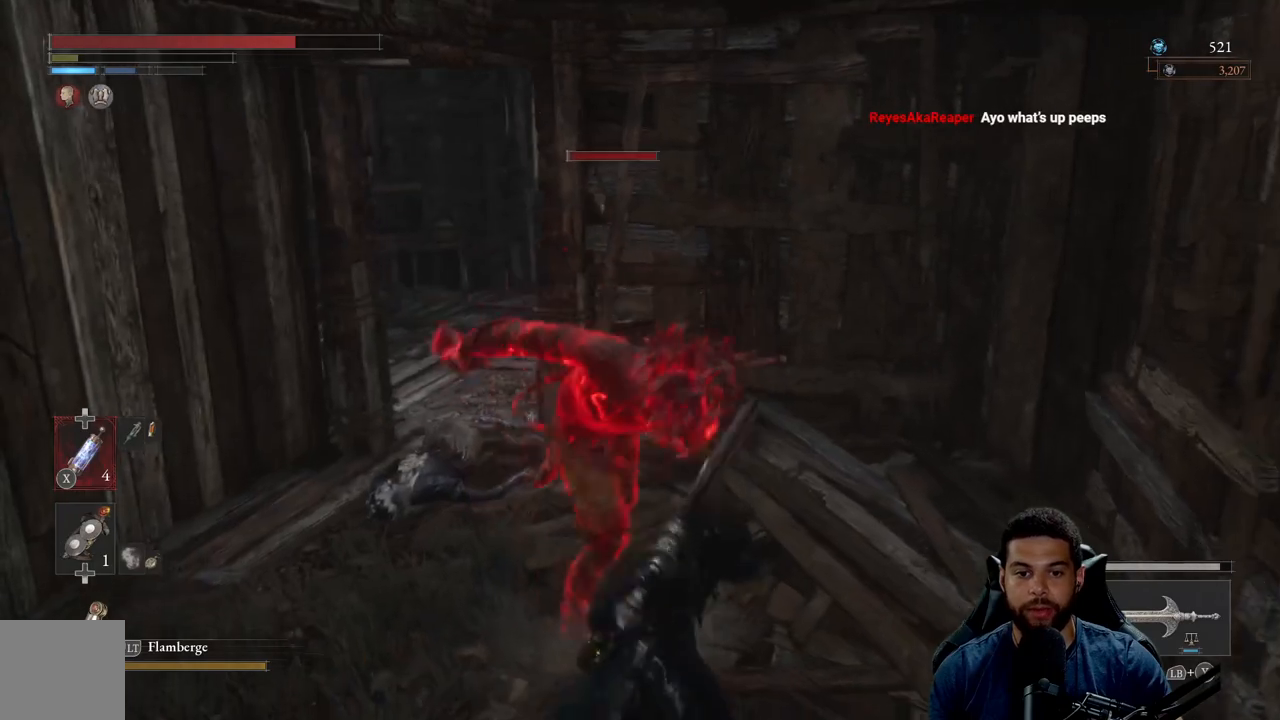
{"buttons": [], "left_stick": "up-left", "right_stick": "center", "events": [[167, "left_stick", "down-left"], [250, "R3", "down"], [300, "left_stick", "up-left"], [350, "R3", "up"], [367, "L1", "down"], [500, "L1", "up"]]}
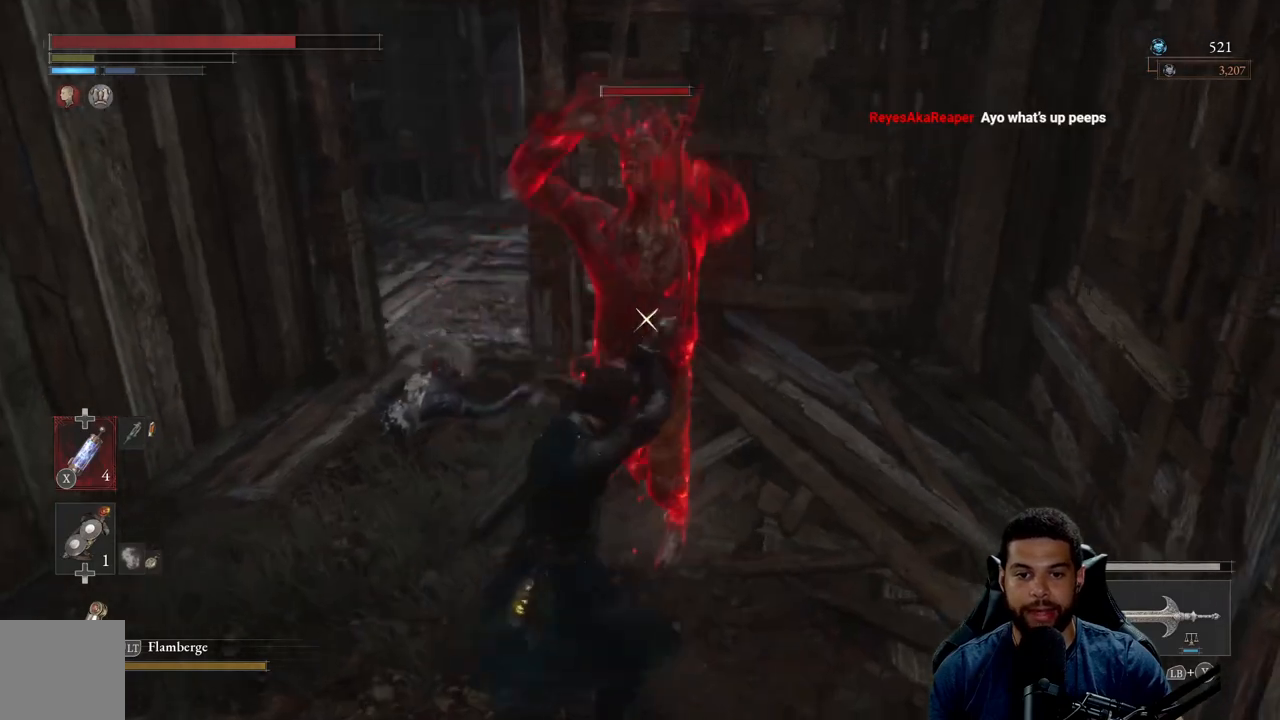
{"buttons": ["L1"], "left_stick": "up-left", "right_stick": "center", "events": [[333, "L1", "down"]]}
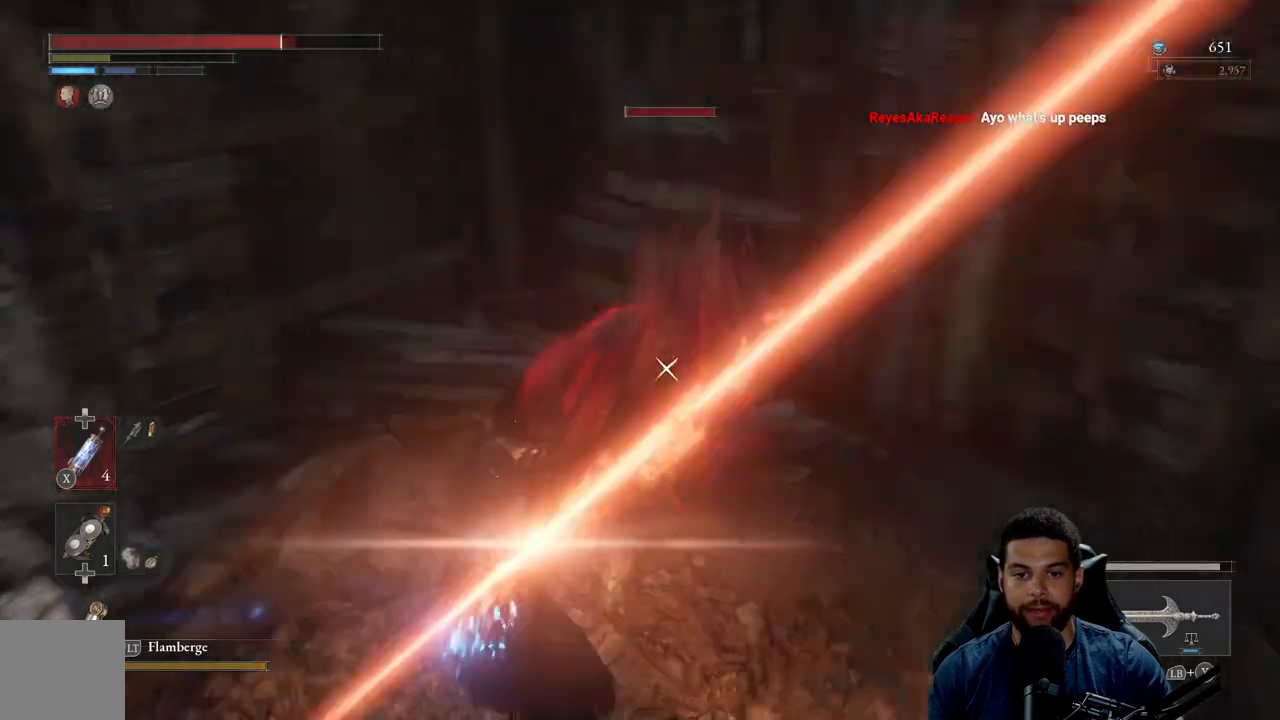
{"buttons": ["R1"], "left_stick": "up-left", "right_stick": "center", "events": [[100, "L1", "up"], [467, "R1", "down"]]}
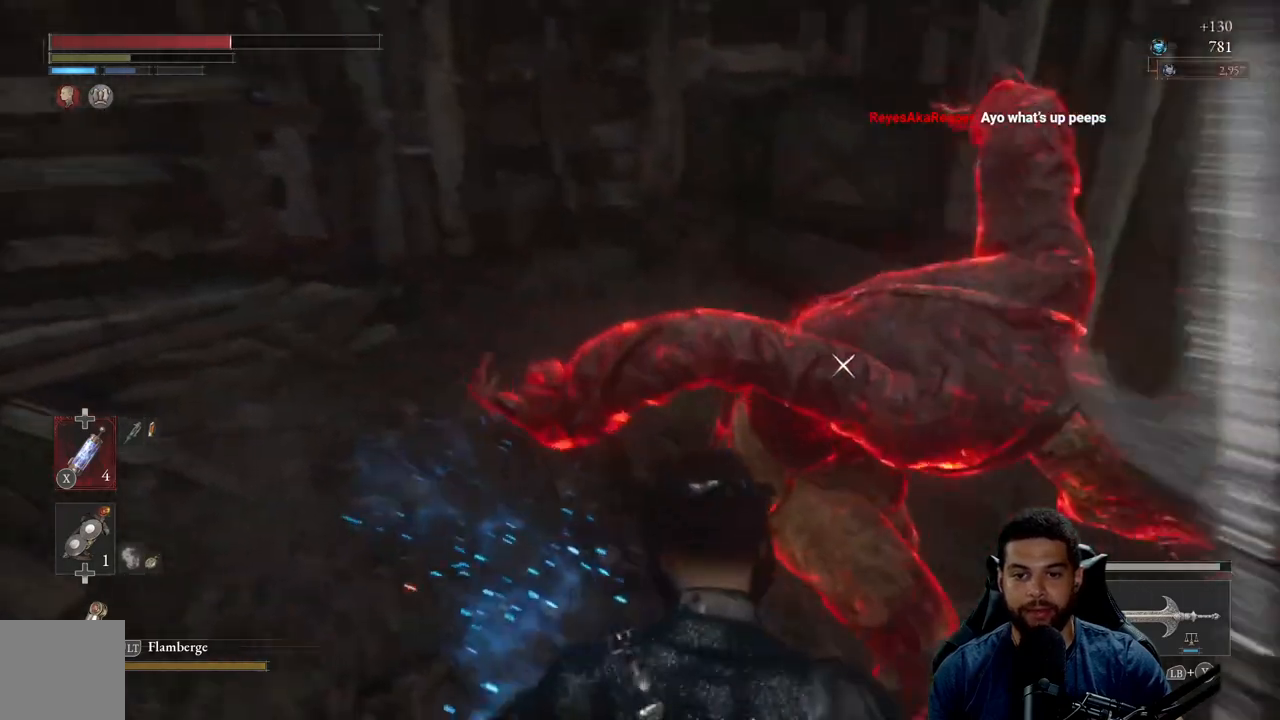
{"buttons": ["R1"], "left_stick": "up-left", "right_stick": "center", "events": [[50, "R1", "up"], [133, "R1", "down"], [217, "R1", "up"], [283, "R1", "down"], [367, "R1", "up"], [450, "R1", "down"]]}
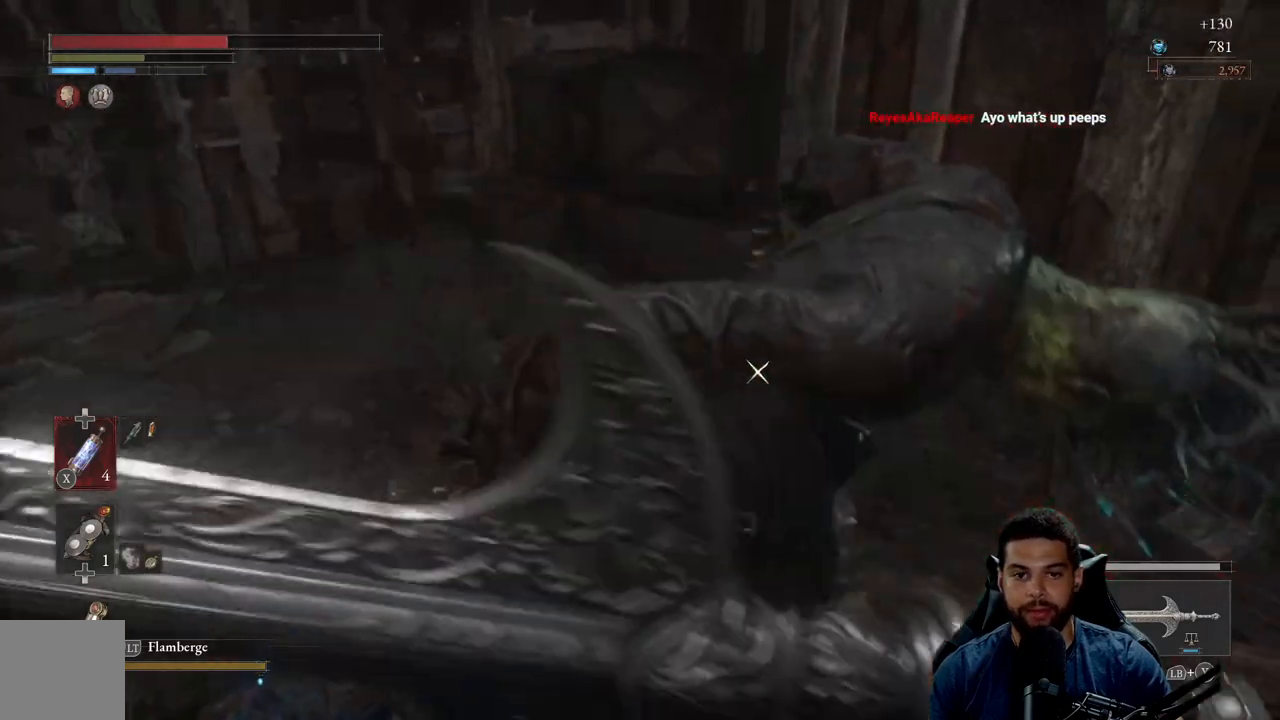
{"buttons": ["R1"], "left_stick": "up-left", "right_stick": "center", "events": [[50, "R1", "up"], [150, "R1", "down"], [233, "R1", "up"], [317, "R1", "down"], [400, "R1", "up"], [500, "R1", "down"]]}
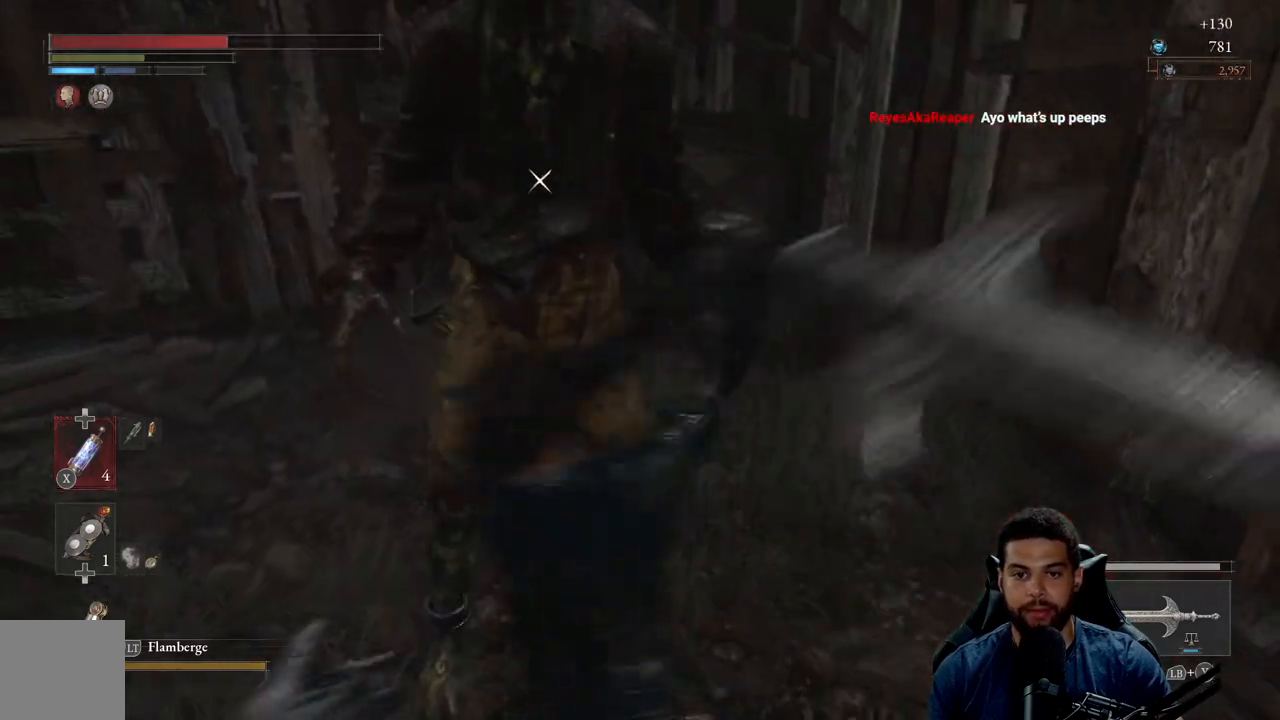
{"buttons": [], "left_stick": "up", "right_stick": "left", "events": [[33, "right_stick", "left"], [83, "R1", "up"], [100, "left_stick", "up"], [167, "R1", "down"], [217, "left_stick", "up-right"], [267, "R1", "up"], [333, "R1", "down"], [367, "right_stick", "center"], [417, "right_stick", "left"], [433, "R1", "up"], [467, "left_stick", "up"]]}
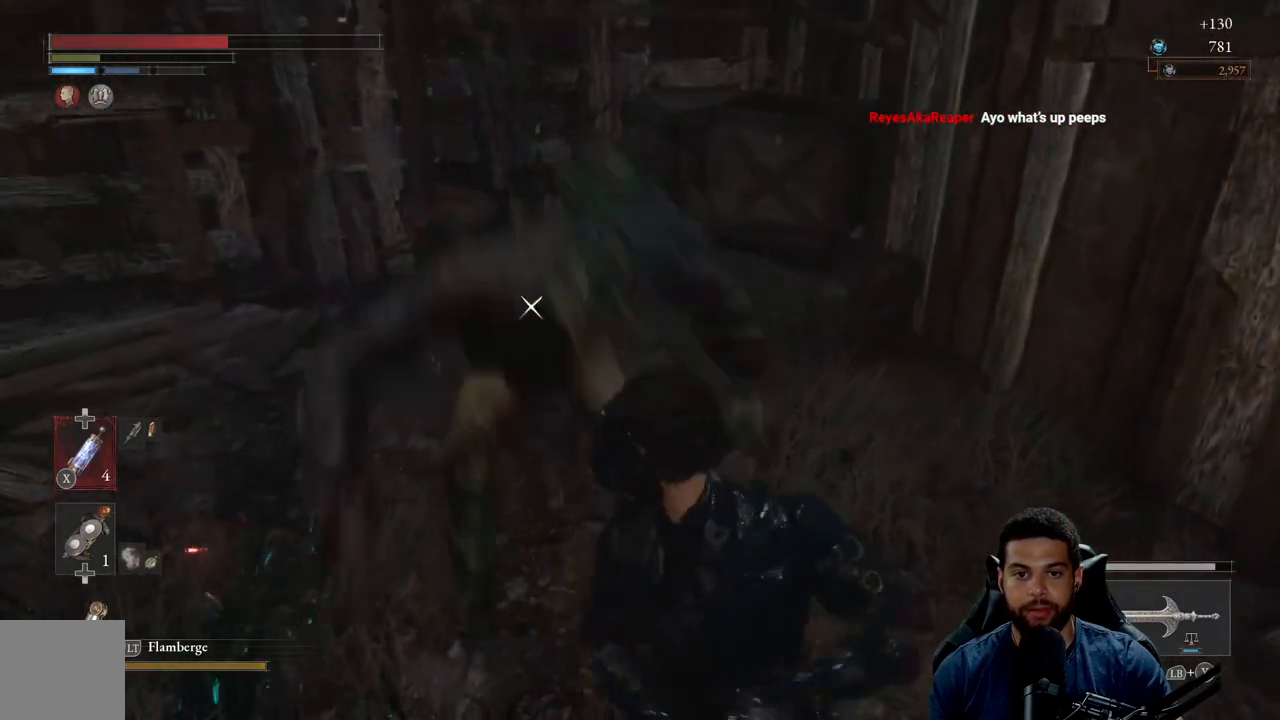
{"buttons": [], "left_stick": "up", "right_stick": "center", "events": [[50, "R1", "down"], [67, "R1", "up"], [217, "R1", "down"], [267, "R1", "up"], [300, "right_stick", "center"]]}
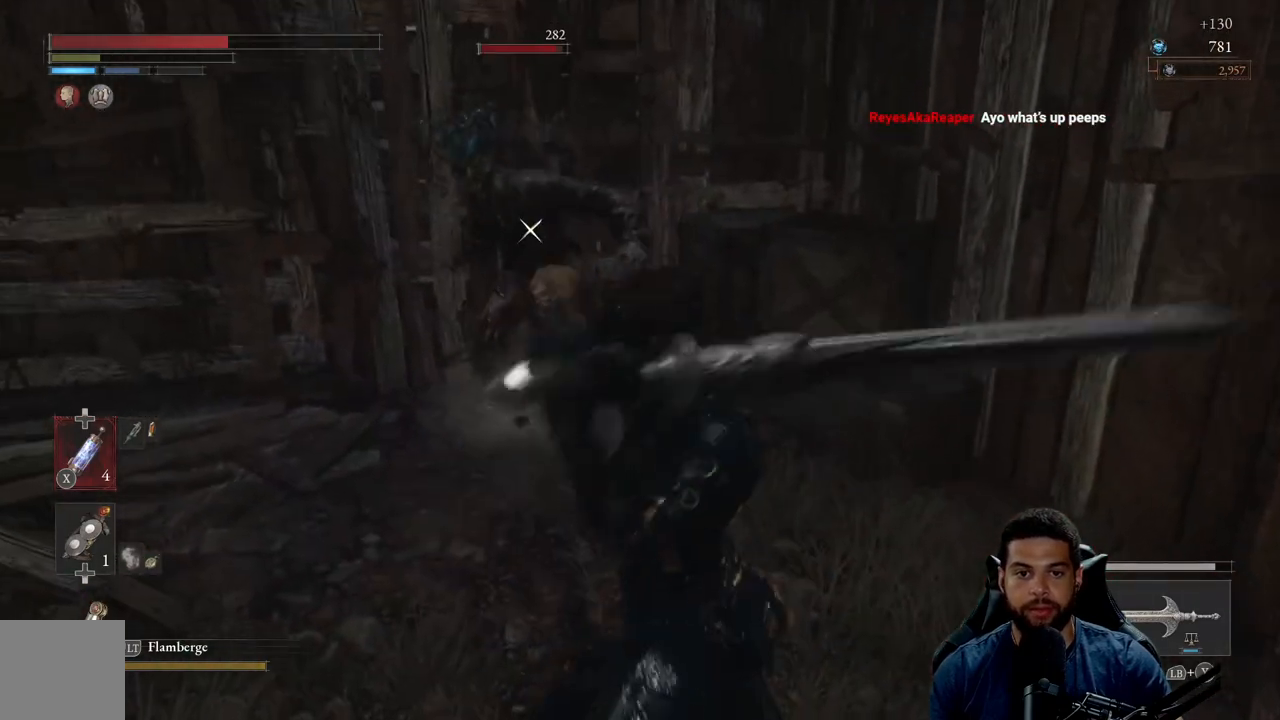
{"buttons": [], "left_stick": "up", "right_stick": "center", "events": []}
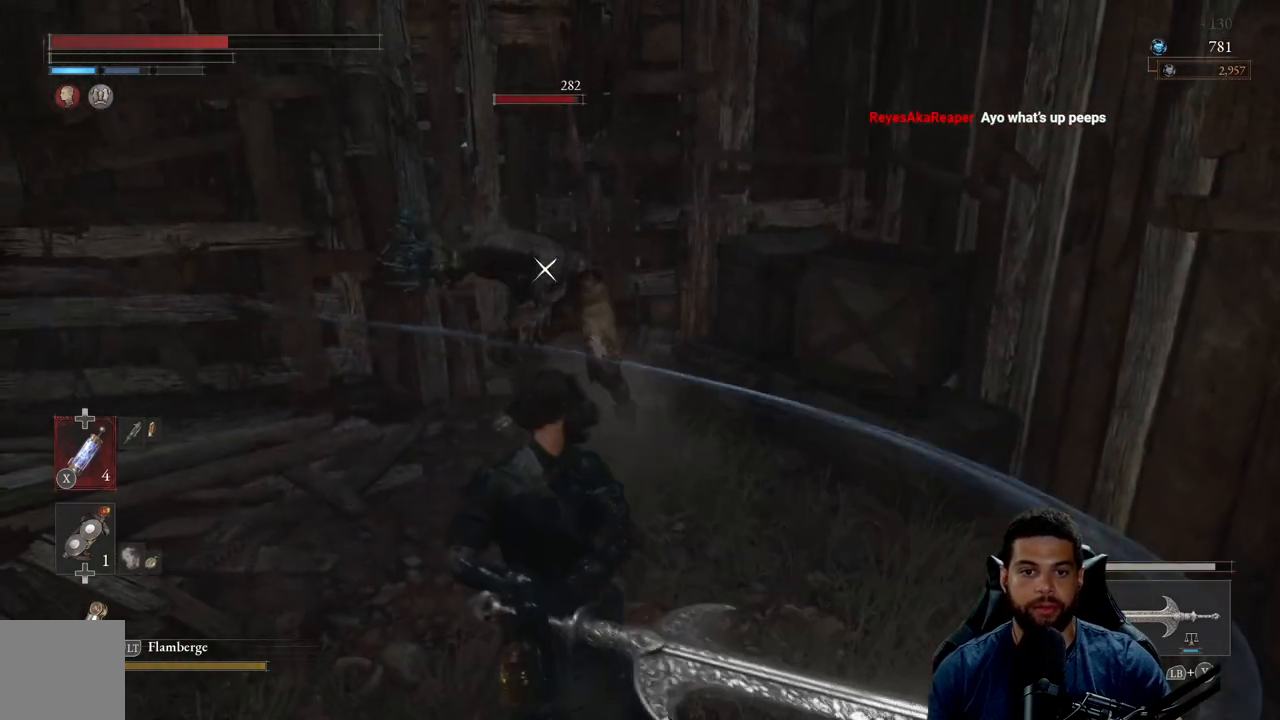
{"buttons": ["Y"], "left_stick": "up", "right_stick": "center", "events": [[100, "Y", "down"], [200, "Y", "up"], [267, "Y", "down"], [367, "Y", "up"], [433, "Y", "down"]]}
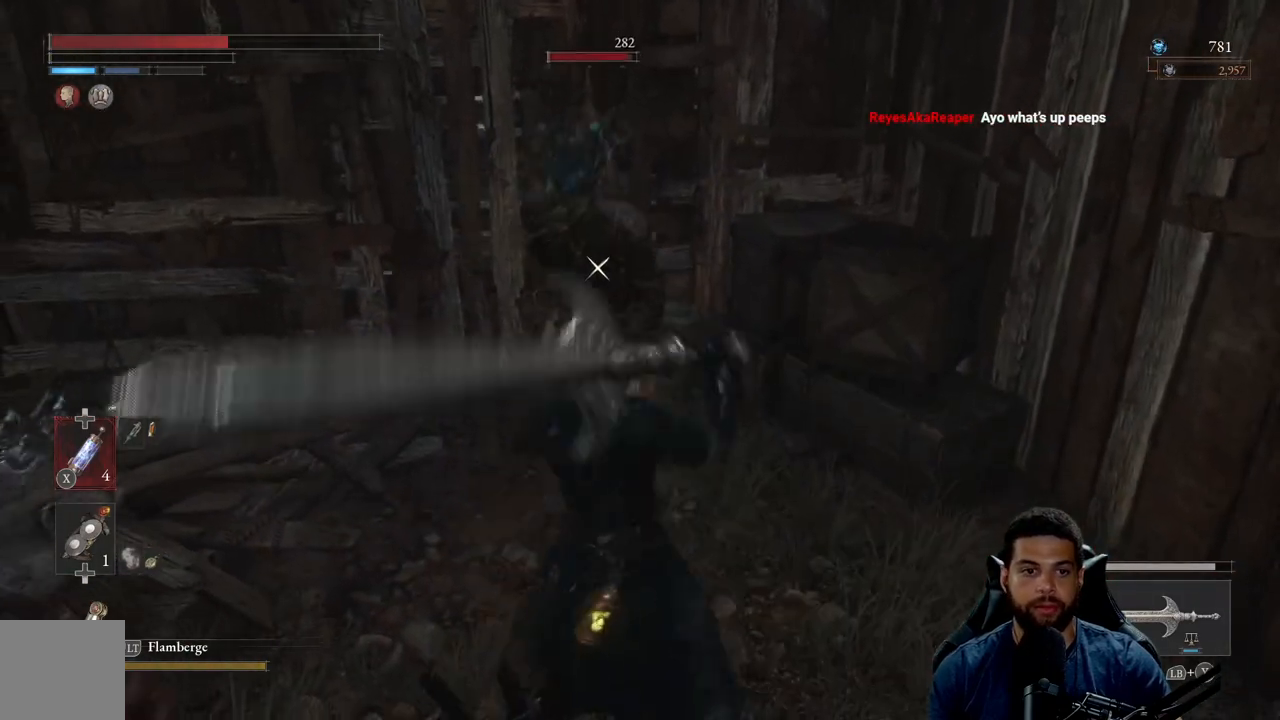
{"buttons": ["Y"], "left_stick": "up-left", "right_stick": "center", "events": [[17, "Y", "up"], [83, "Y", "down"], [183, "Y", "up"], [250, "Y", "down"], [367, "Y", "up"], [400, "left_stick", "up-left"], [417, "Y", "down"]]}
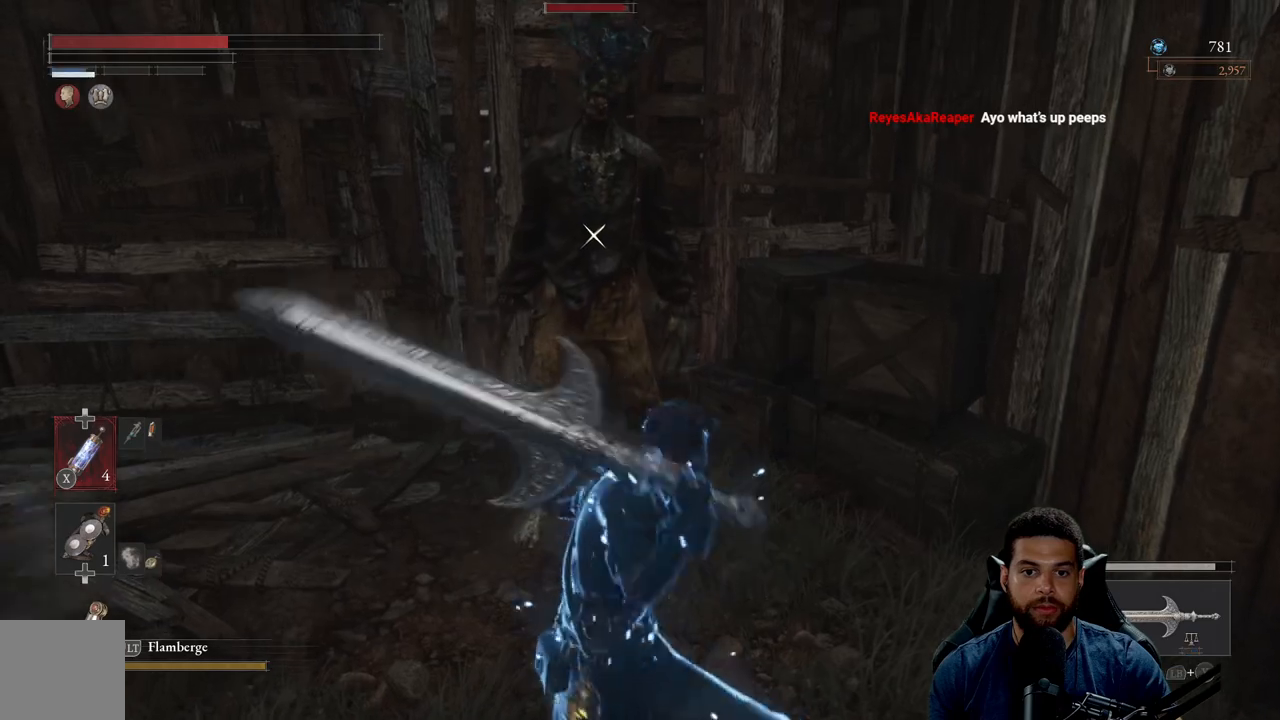
{"buttons": ["Y"], "left_stick": "left", "right_stick": "center", "events": [[17, "Y", "up"], [83, "Y", "down"], [200, "Y", "up"], [283, "Y", "down"], [400, "Y", "up"], [467, "left_stick", "left"], [483, "Y", "down"]]}
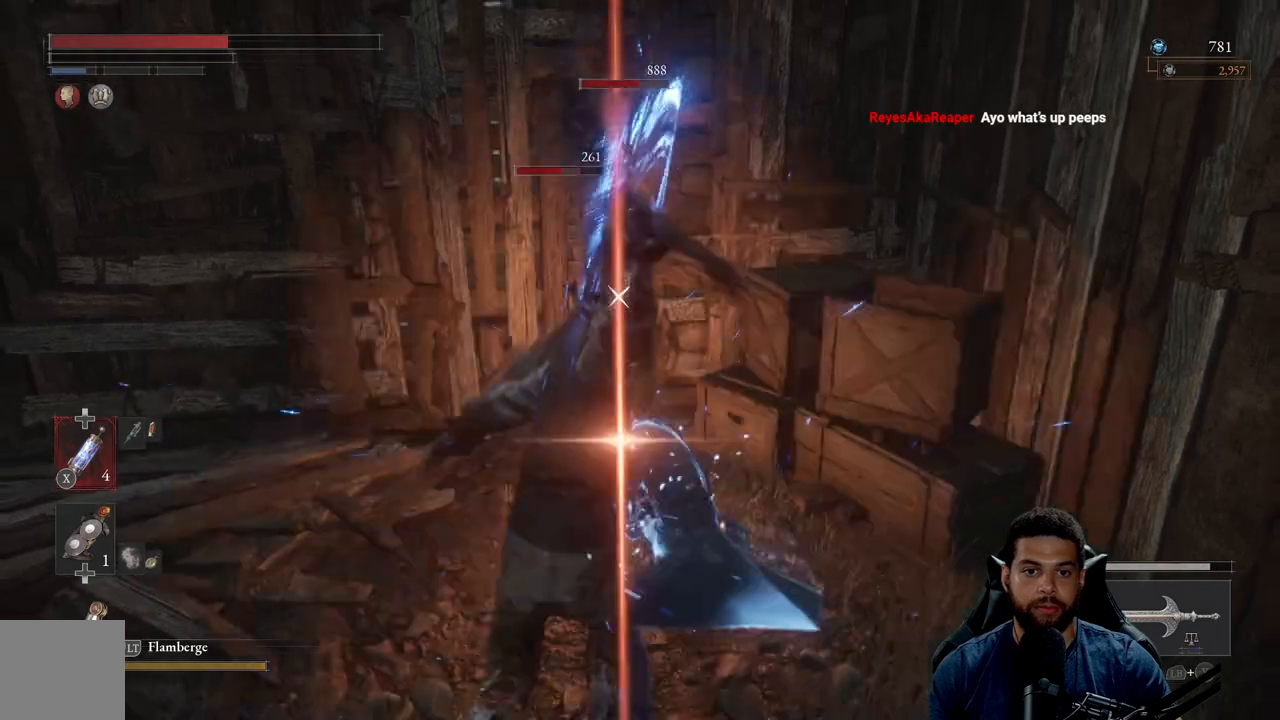
{"buttons": [], "left_stick": "down", "right_stick": "center", "events": [[100, "Y", "up"], [167, "Y", "down"], [283, "Y", "up"], [300, "left_stick", "down"]]}
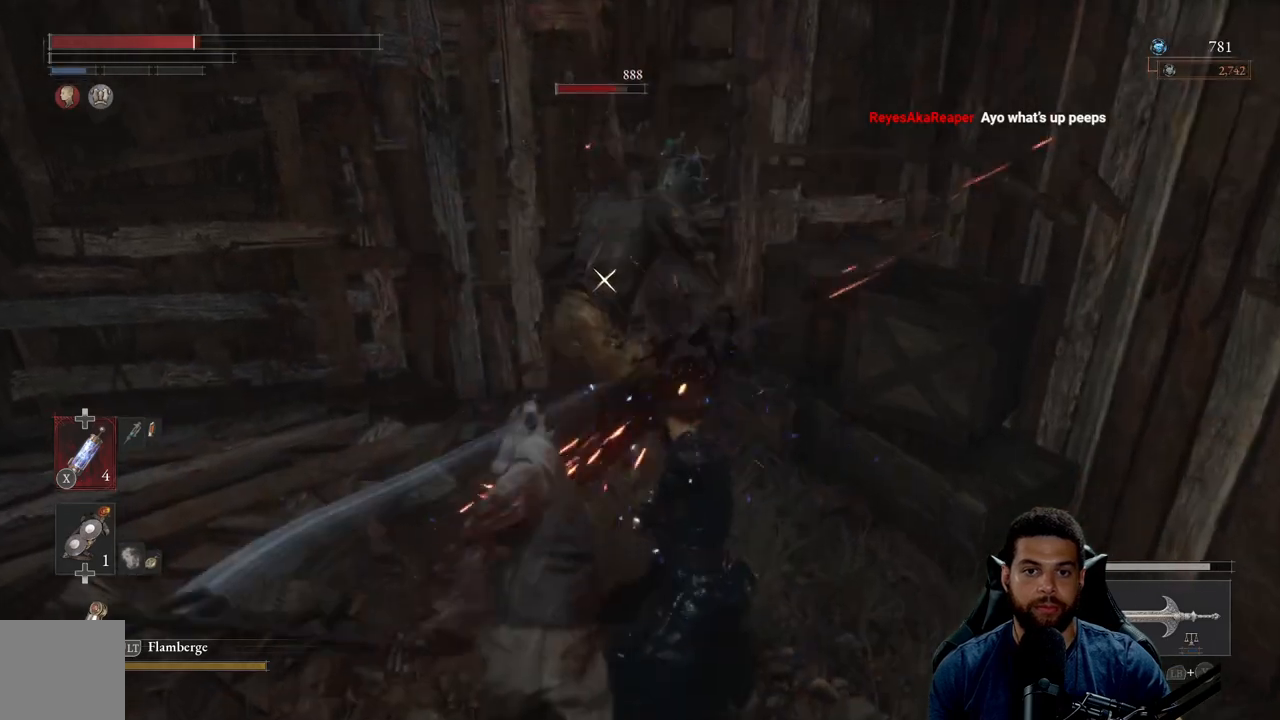
{"buttons": ["B"], "left_stick": "down-left", "right_stick": "center", "events": [[33, "left_stick", "down-left"], [83, "B", "down"], [150, "B", "up"], [250, "B", "down"], [333, "B", "up"], [417, "B", "down"]]}
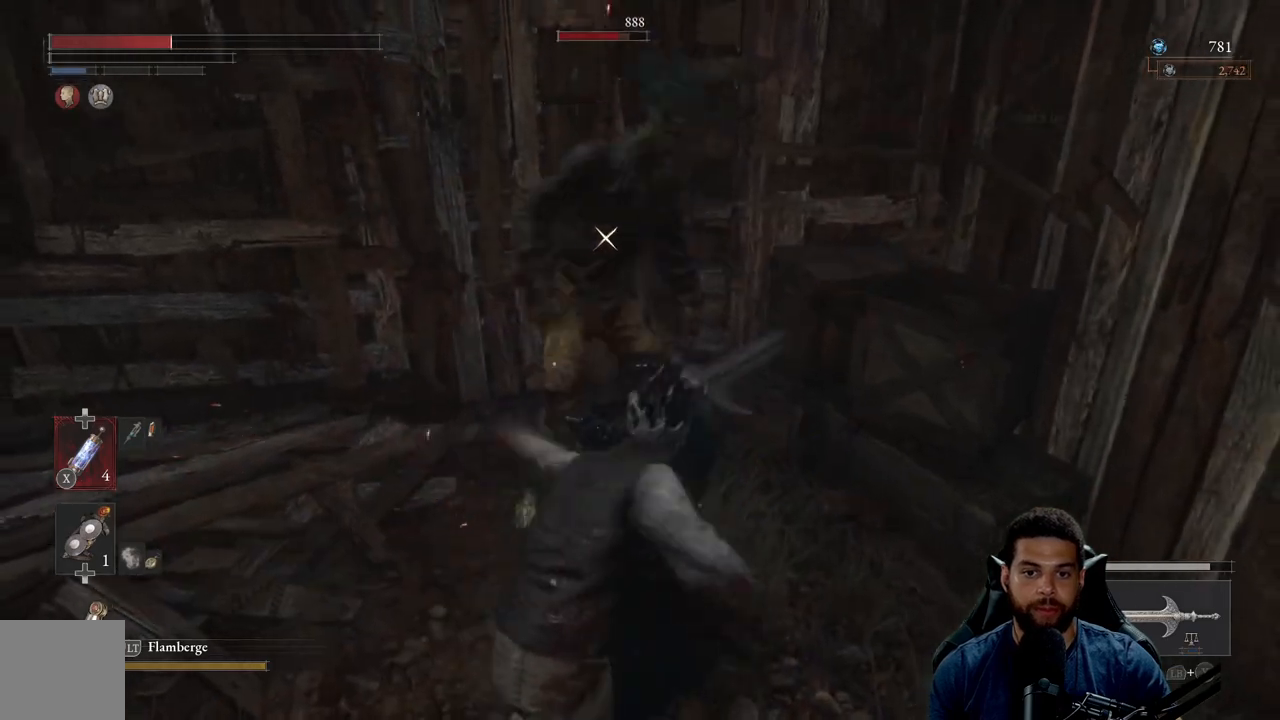
{"buttons": [], "left_stick": "down-left", "right_stick": "center", "events": [[17, "B", "up"], [133, "R3", "down"], [150, "right_stick", "up"], [250, "R3", "up"], [250, "right_stick", "left"], [433, "right_stick", "center"]]}